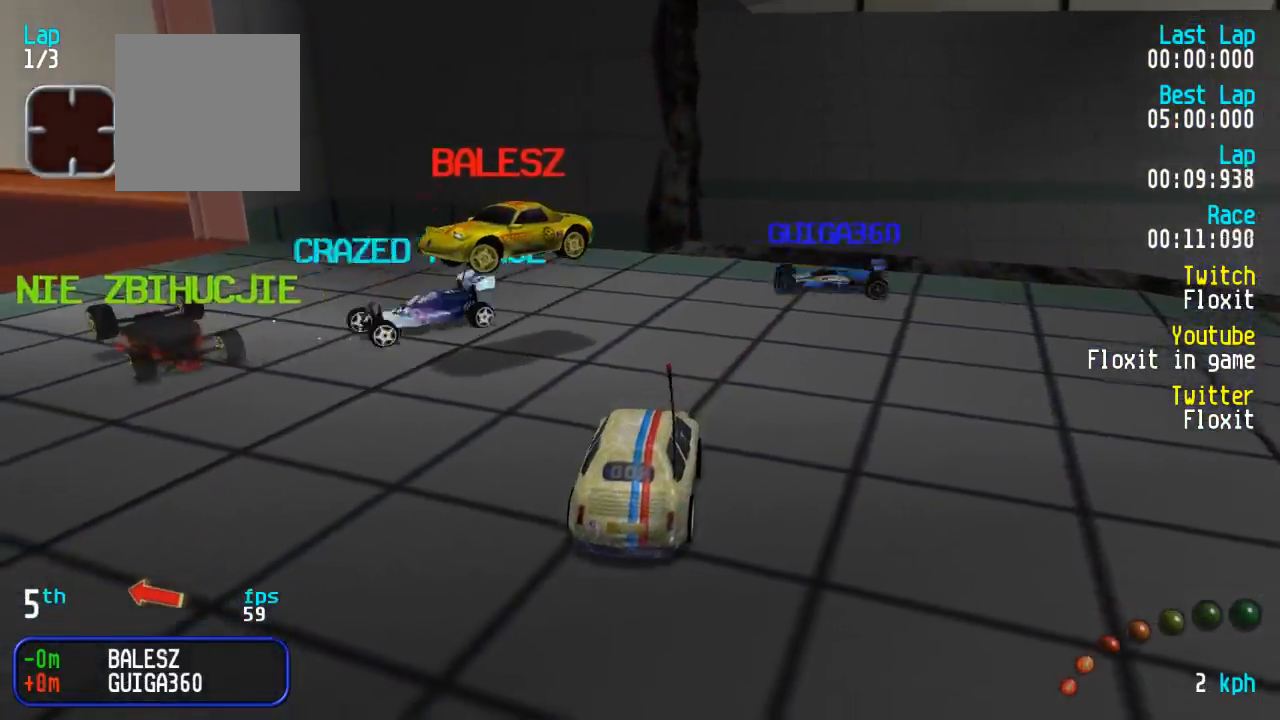
Gameplay with a controller (Xbox layout); each line is a JSON object with the inputs held at the frame after it. "events" lists button and stick changes between this image and that frame as [ms after this image, input, new state], when the widget could be followed in between.
{"buttons": ["A", "DPAD_UP", "DPAD_LEFT"], "left_stick": "center", "right_stick": "center", "events": []}
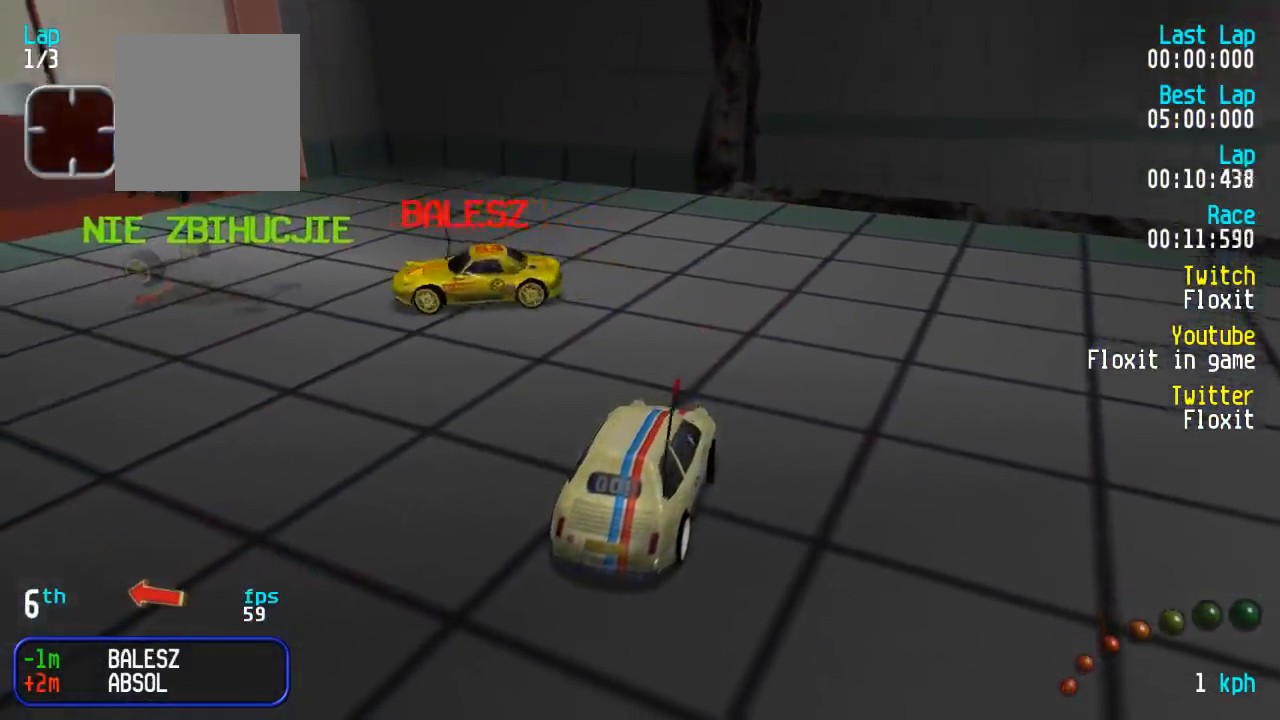
{"buttons": ["A", "DPAD_UP", "DPAD_LEFT"], "left_stick": "center", "right_stick": "center", "events": []}
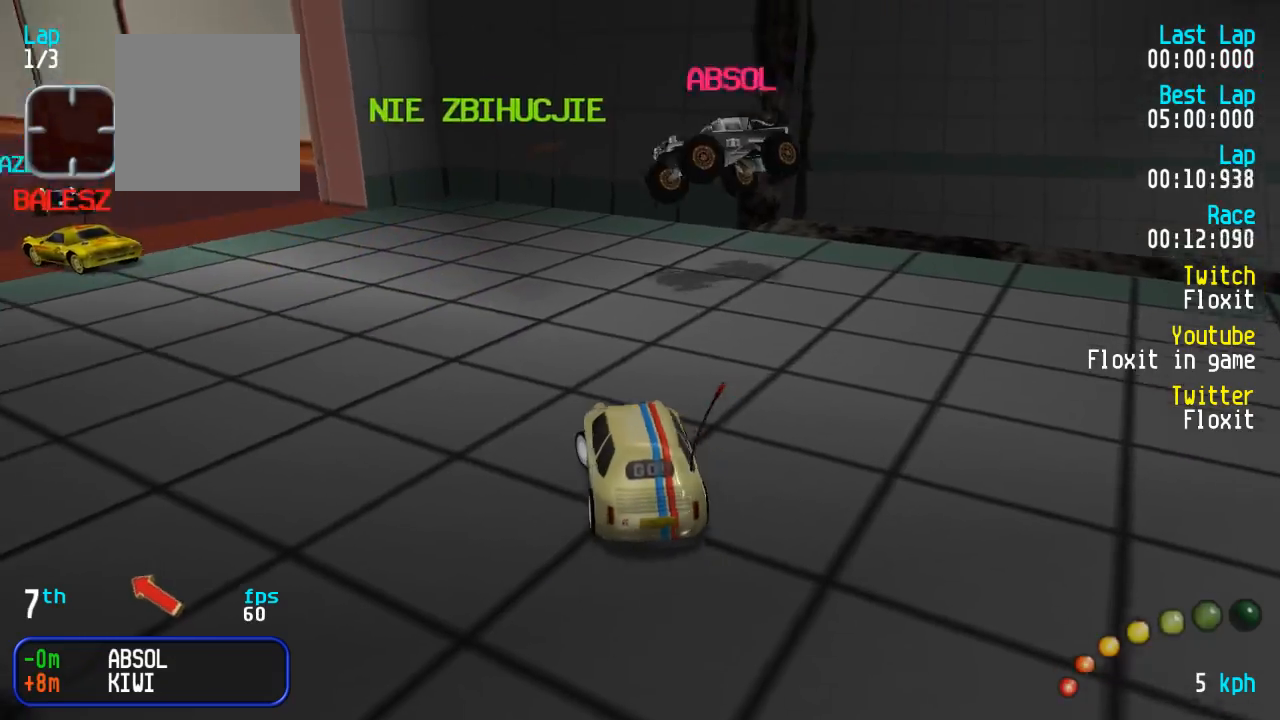
{"buttons": ["A"], "left_stick": "center", "right_stick": "center"}
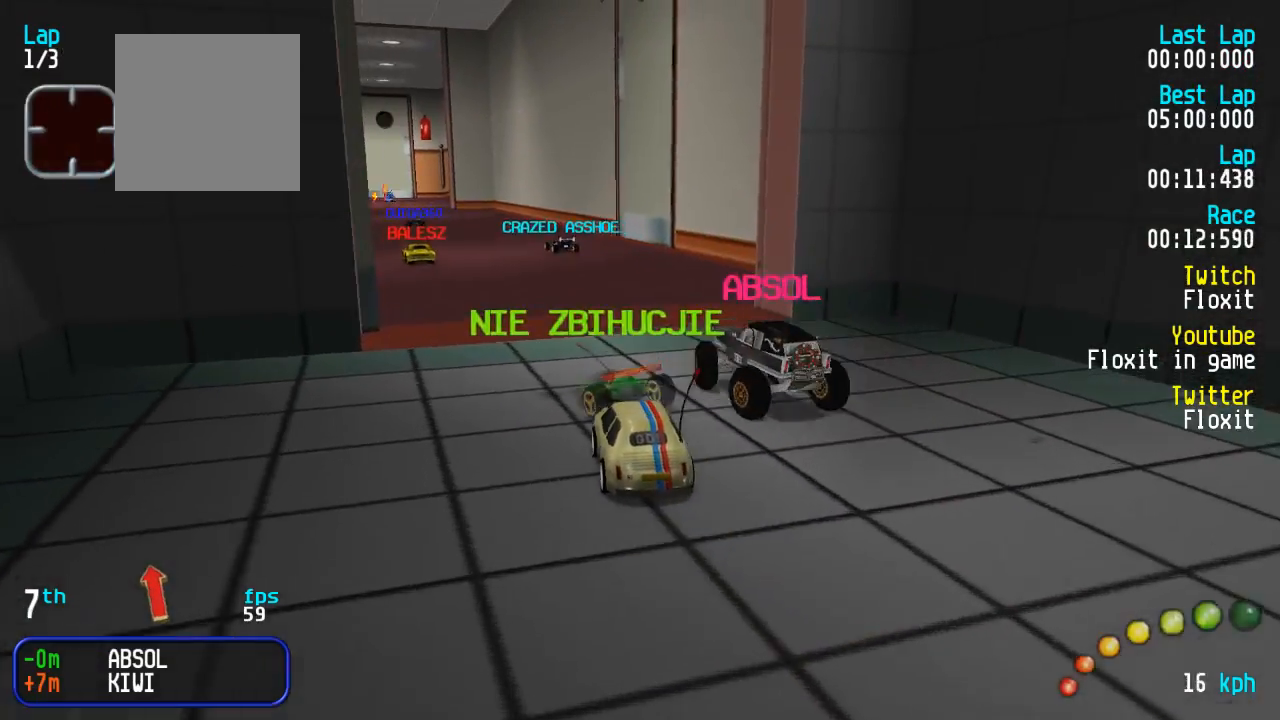
{"buttons": ["A"], "left_stick": "center", "right_stick": "center", "events": [[183, "L3", "down"], [183, "left_stick", "down-right"], [283, "L3", "up"], [283, "left_stick", "center"], [350, "L3", "down"], [350, "left_stick", "down-right"], [433, "L3", "up"], [433, "left_stick", "center"]]}
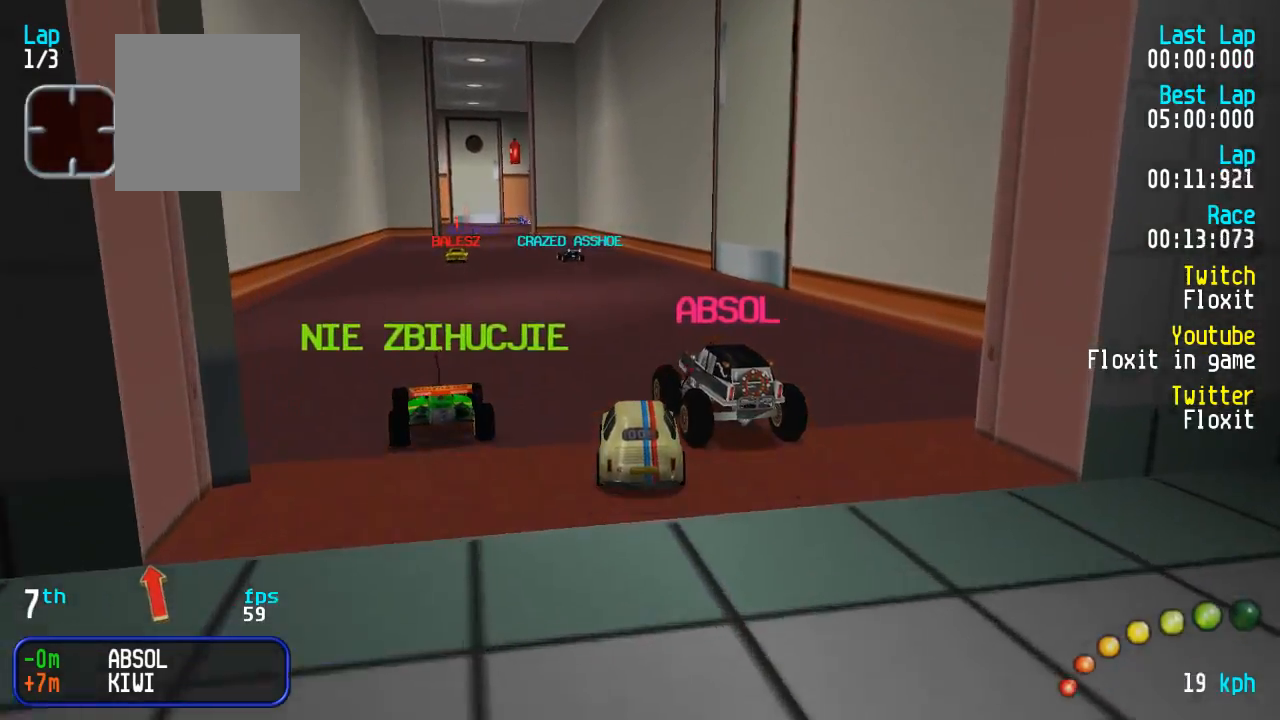
{"buttons": ["A"], "left_stick": "center", "right_stick": "center", "events": [[67, "DPAD_LEFT", "down"], [83, "DPAD_UP", "down"], [133, "DPAD_UP", "up"], [183, "DPAD_LEFT", "up"], [267, "DPAD_LEFT", "down"], [267, "DPAD_UP", "down"], [333, "DPAD_UP", "up"], [383, "DPAD_LEFT", "up"]]}
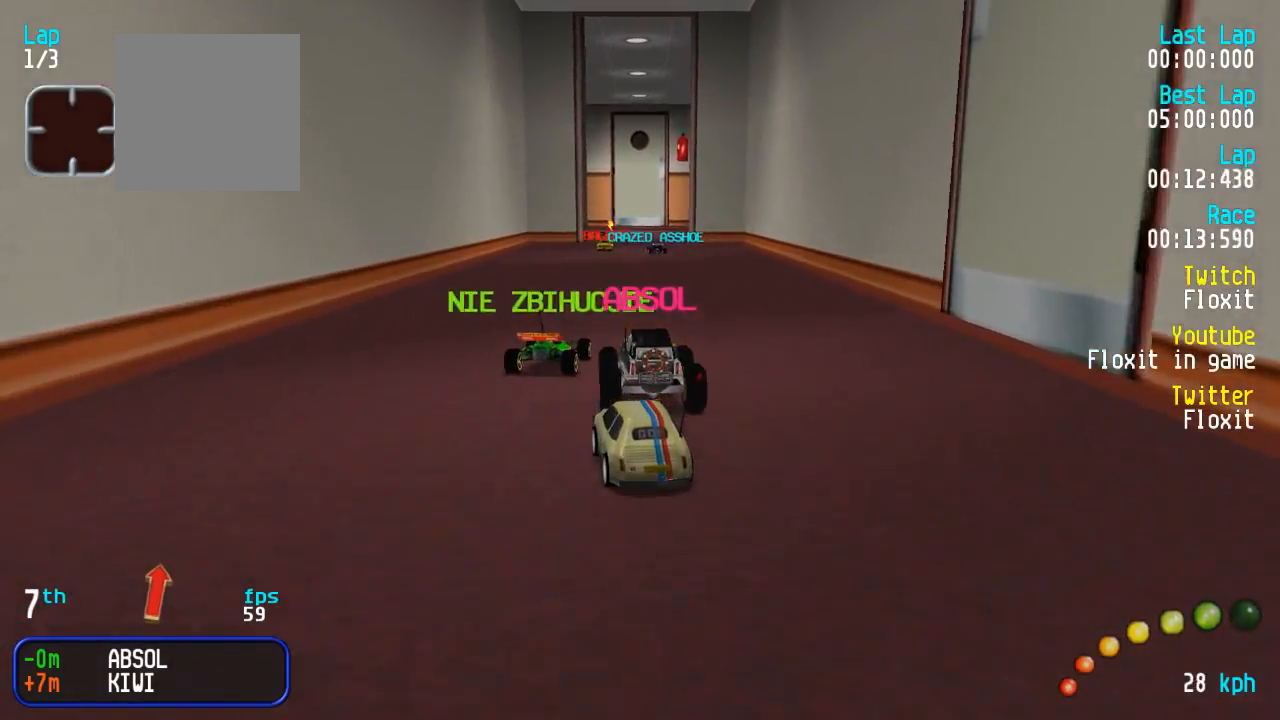
{"buttons": ["A"], "left_stick": "center", "right_stick": "center", "events": [[167, "DPAD_RIGHT", "down"], [183, "DPAD_RIGHT", "up"], [300, "DPAD_DOWN", "down"], [300, "DPAD_RIGHT", "down"], [350, "DPAD_RIGHT", "up"], [383, "DPAD_DOWN", "up"]]}
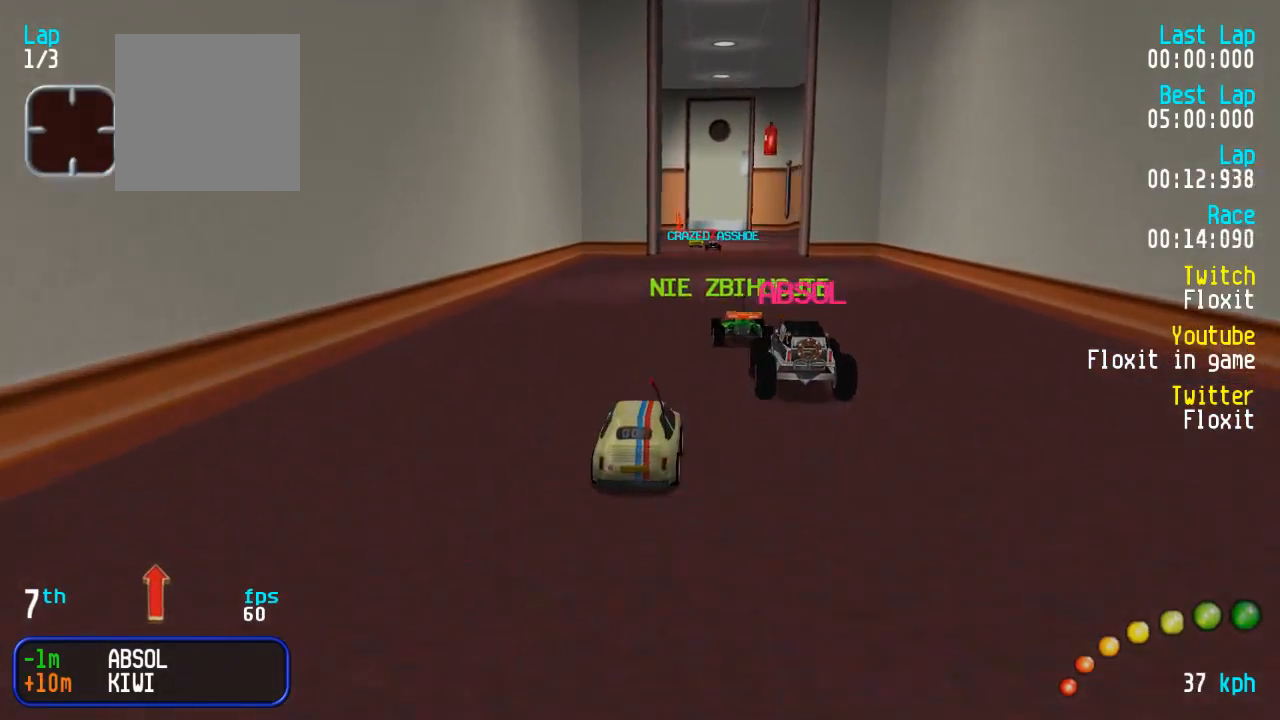
{"buttons": ["A"], "left_stick": "center", "right_stick": "center", "events": [[17, "DPAD_DOWN", "down"], [17, "DPAD_RIGHT", "down"], [33, "DPAD_DOWN", "up"], [67, "DPAD_RIGHT", "up"], [350, "DPAD_LEFT", "down"], [350, "DPAD_UP", "down"], [400, "DPAD_UP", "up"], [417, "DPAD_LEFT", "up"]]}
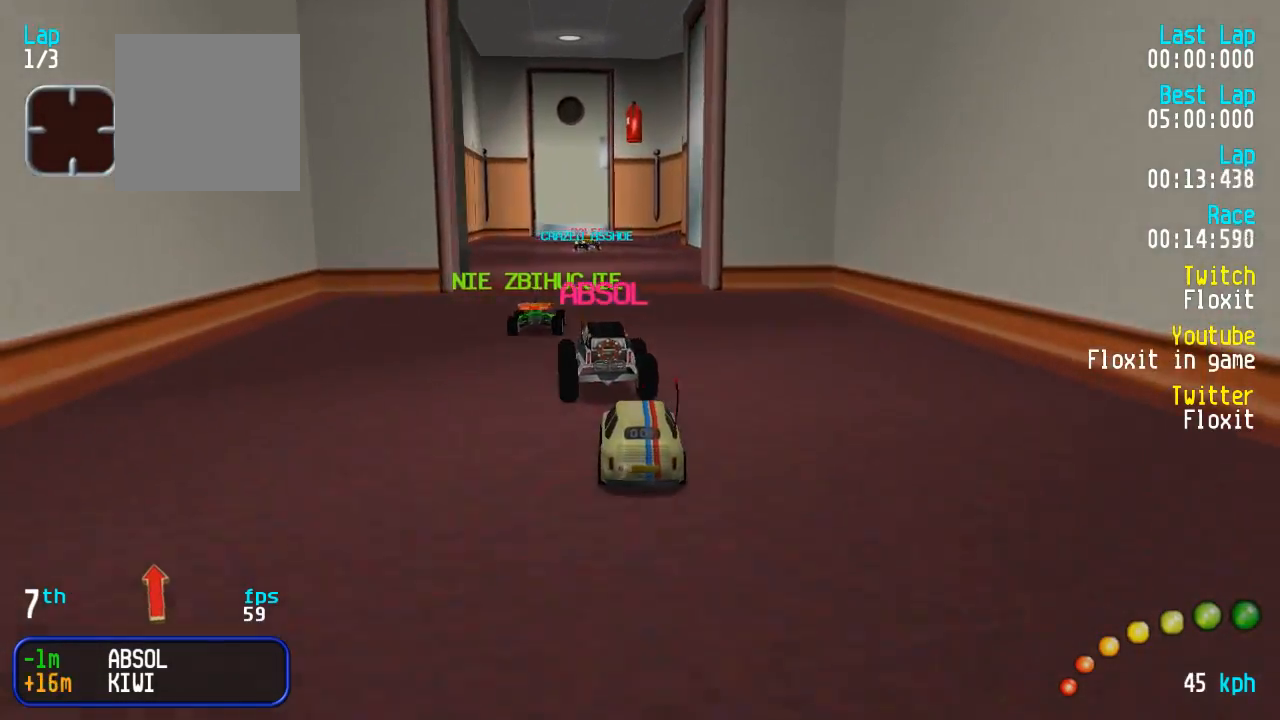
{"buttons": ["A"], "left_stick": "center", "right_stick": "center", "events": [[50, "DPAD_LEFT", "down"], [67, "DPAD_UP", "down"], [83, "DPAD_UP", "up"], [100, "DPAD_LEFT", "up"]]}